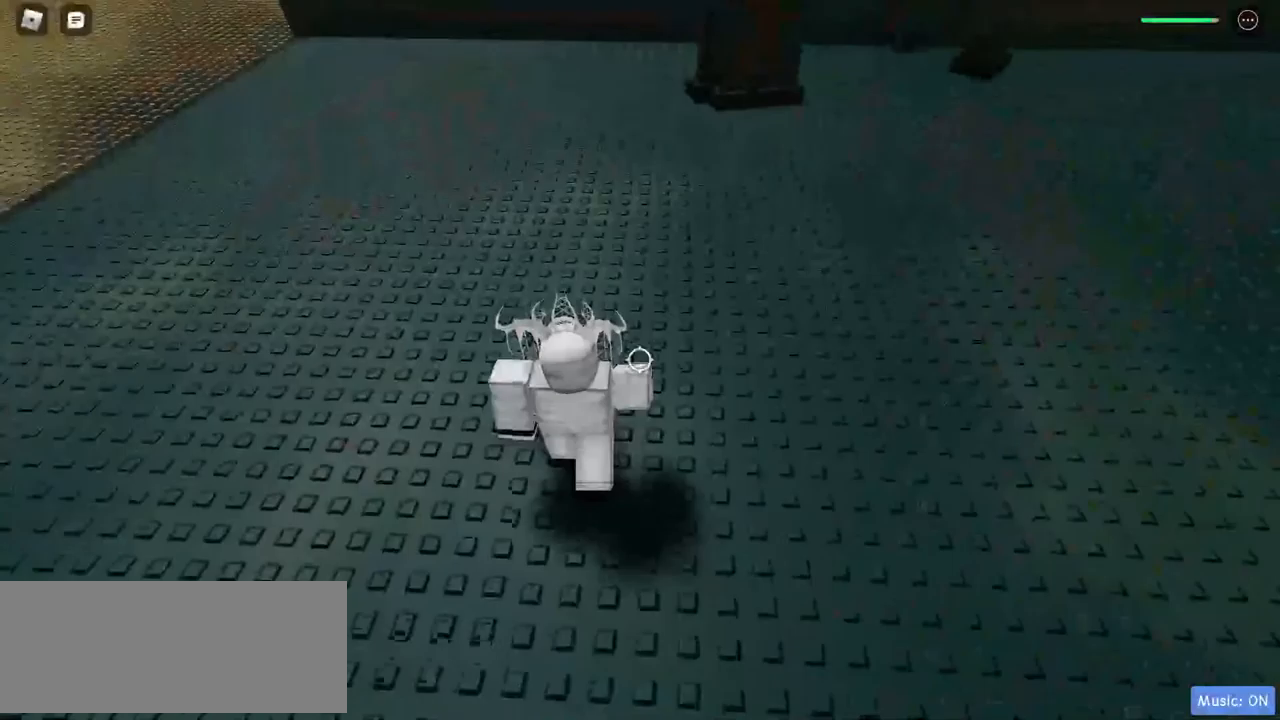
Gameplay with keyboard and mouse; each line is a JSON object with the keys and mouse buttons held at the frame after it. "events" lists presses ("down") and releases ("up") of "a", "d", "s", "w", "mouse_left" and "mouse_right" between this image and that frame as [ms after this image, input, new state], when the widget could be followed in between. "mouse_left", "mouse_right" = the "left", "right" buttons of the "mouse" list. No other keys are recorded. Mouse movement is not recorded.
{"keys": ["w"], "mouse": [], "events": [[33, "d", "down"], [83, "d", "up"]]}
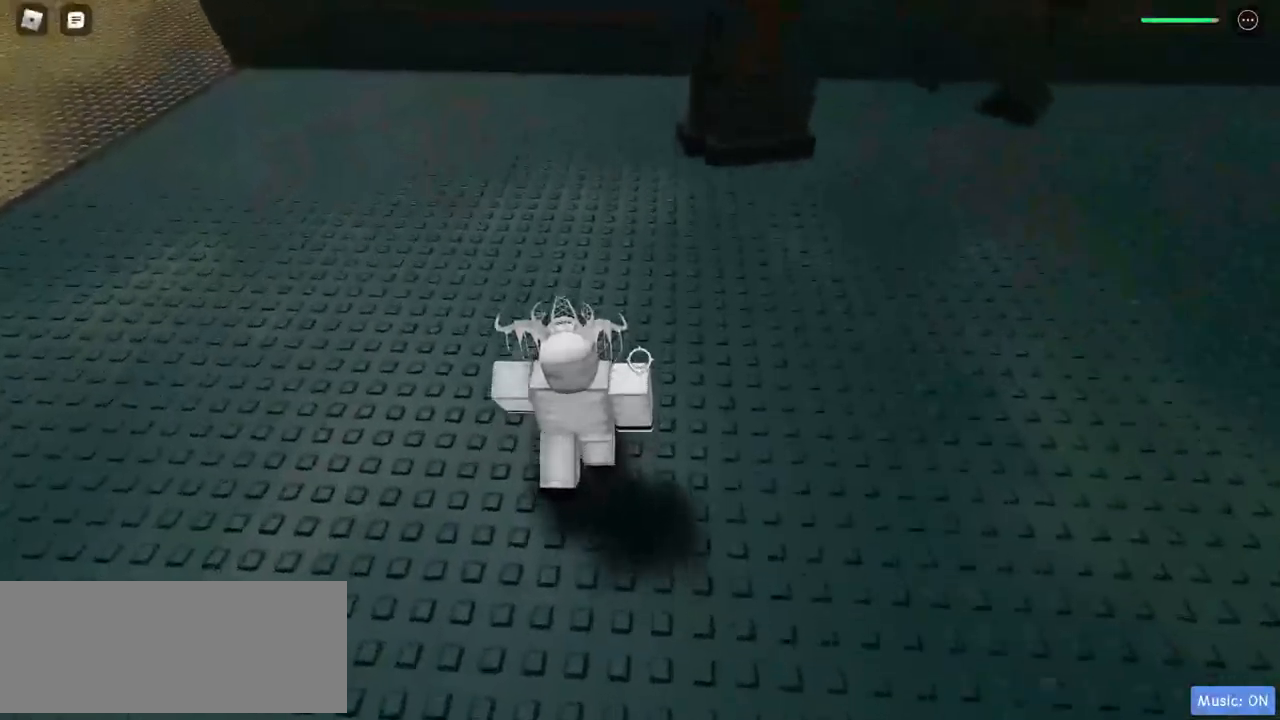
{"keys": ["w"], "mouse": [], "events": []}
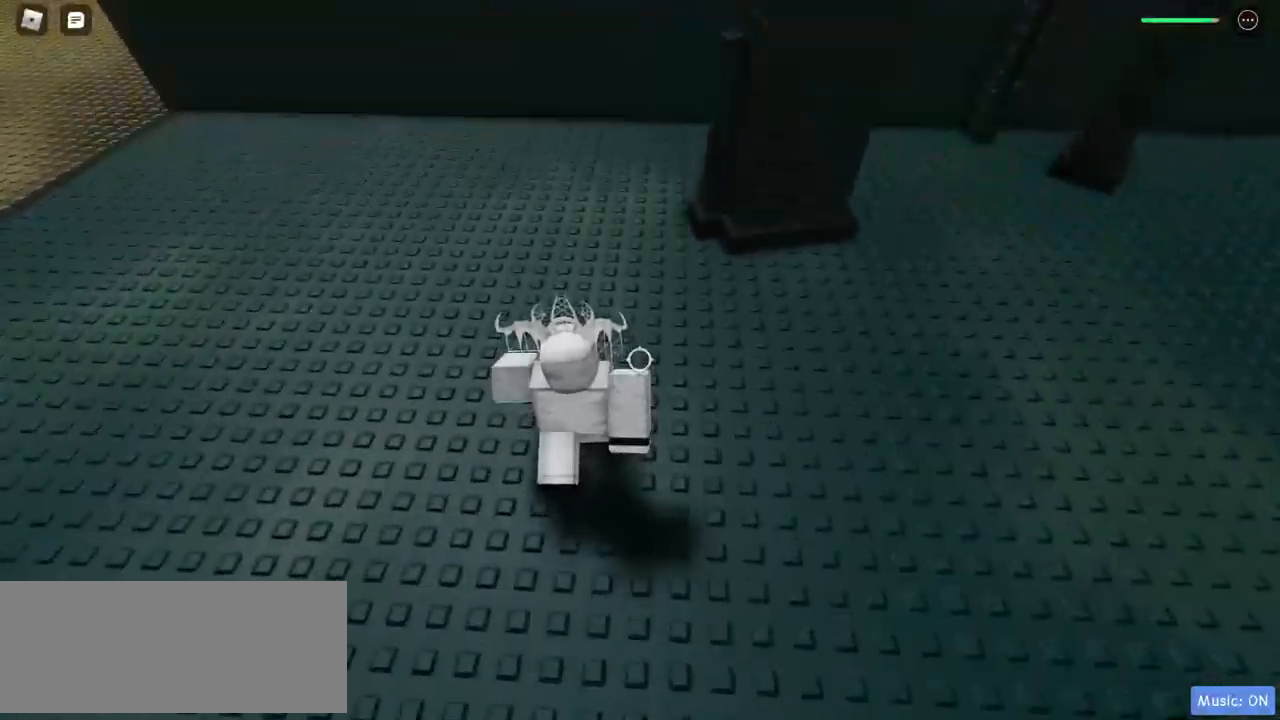
{"keys": ["w"], "mouse": [], "events": []}
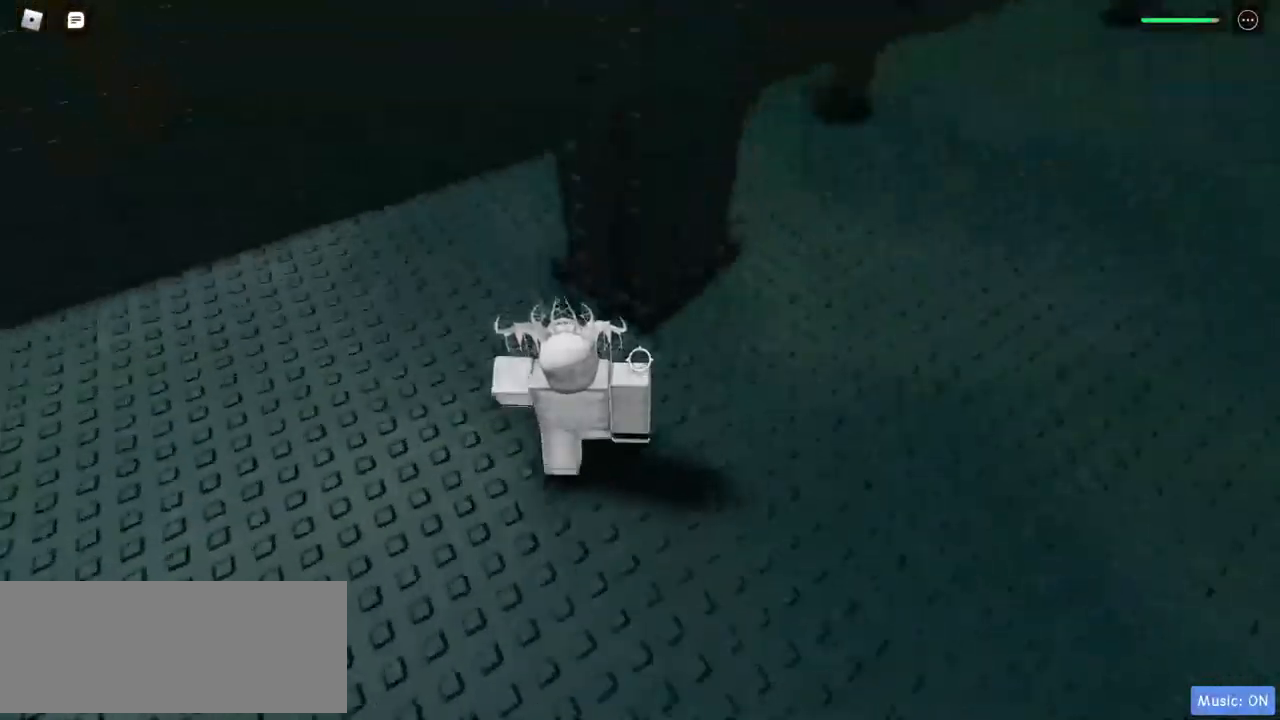
{"keys": [], "mouse": ["right"], "events": [[67, "mouse_right", "down"], [383, "a", "down"], [483, "a", "up"], [483, "w", "up"]]}
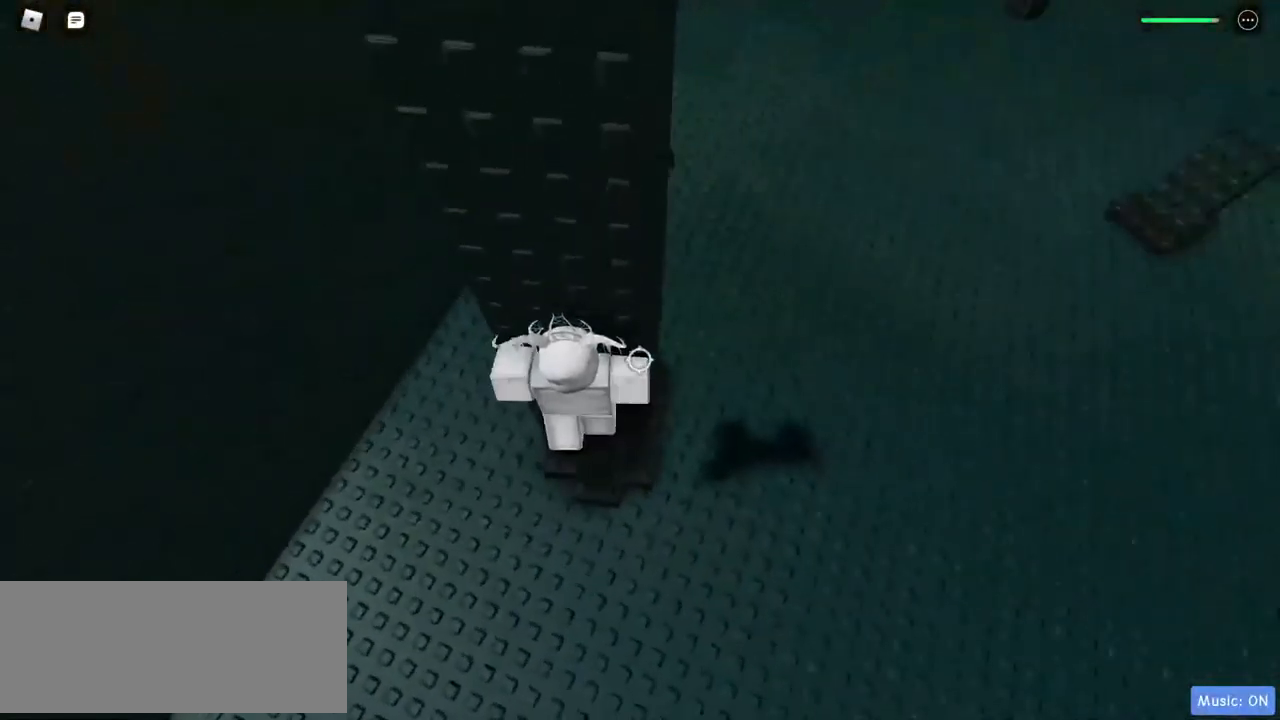
{"keys": ["d"], "mouse": ["right"], "events": [[117, "d", "down"]]}
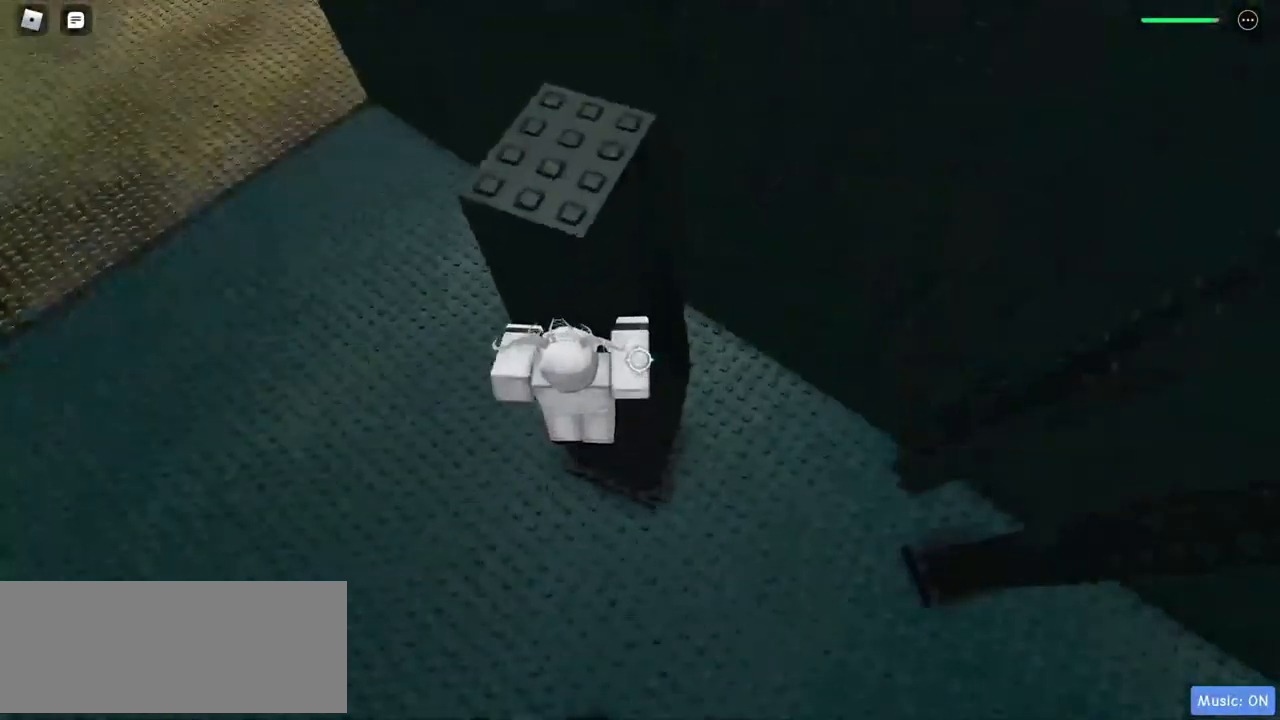
{"keys": [], "mouse": ["right"], "events": [[183, "w", "down"], [267, "d", "up"], [500, "w", "up"]]}
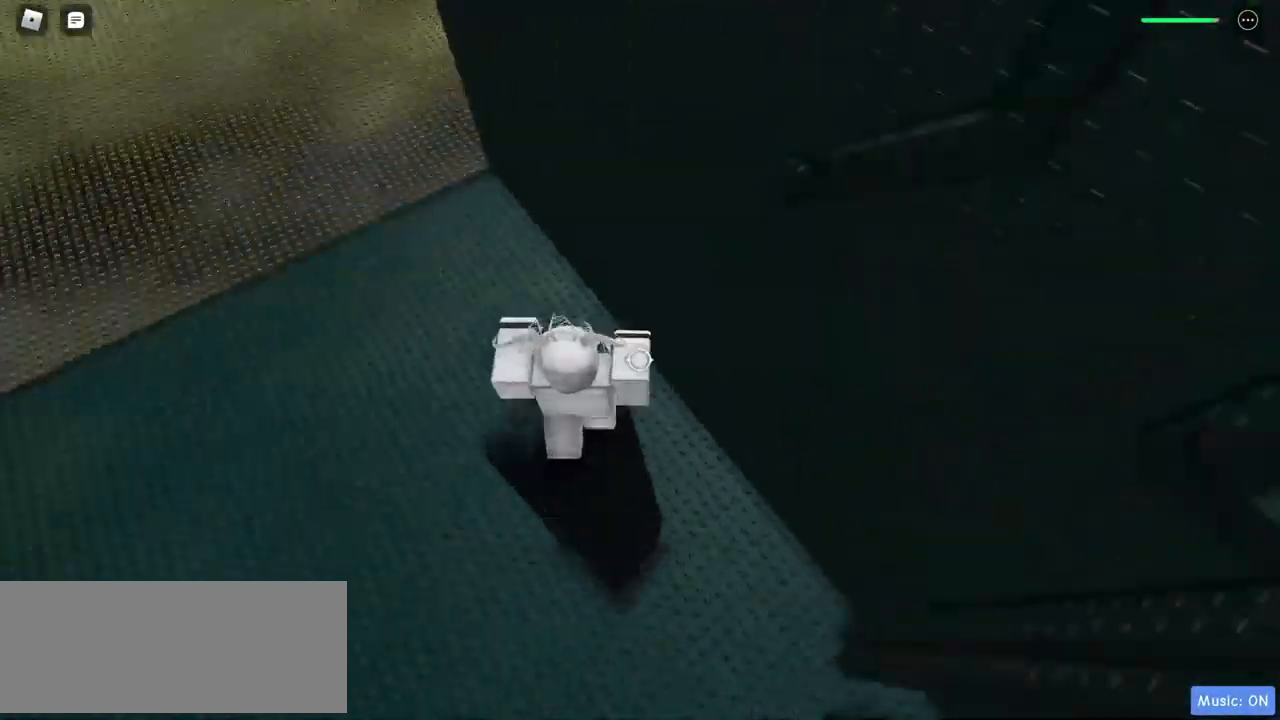
{"keys": ["w"], "mouse": ["right"], "events": [[100, "w", "down"]]}
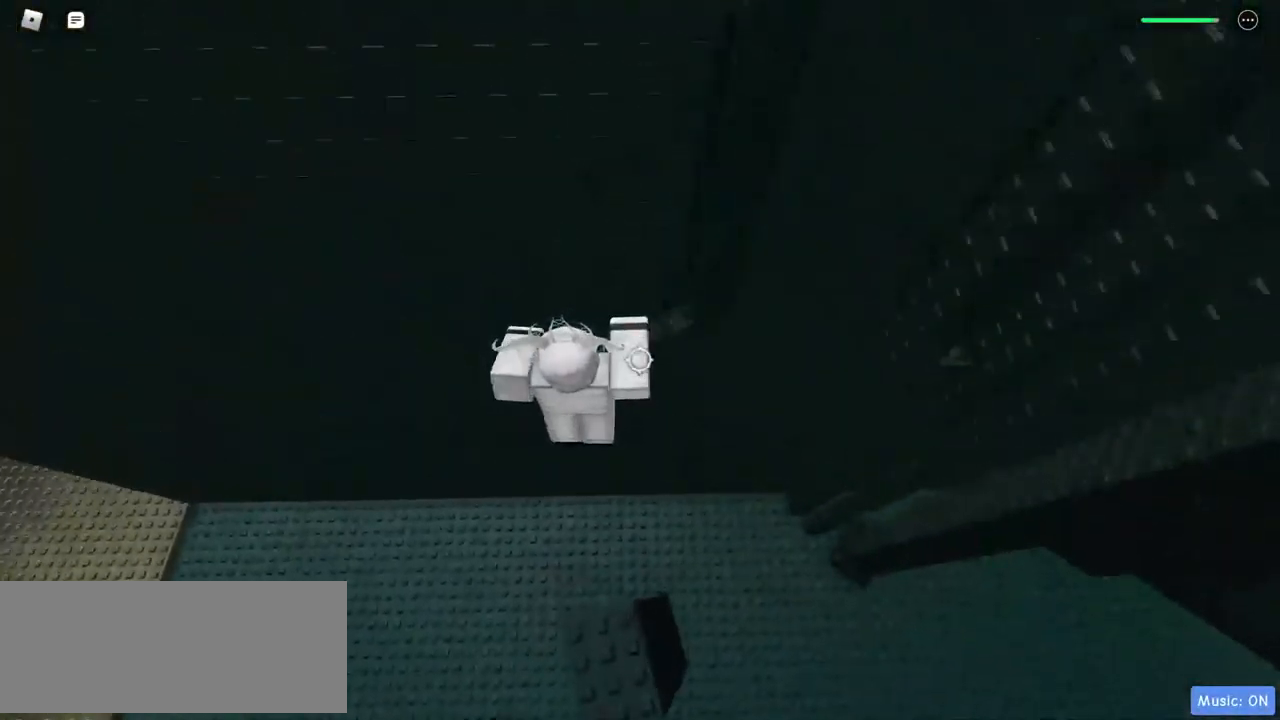
{"keys": ["w"], "mouse": ["right"], "events": []}
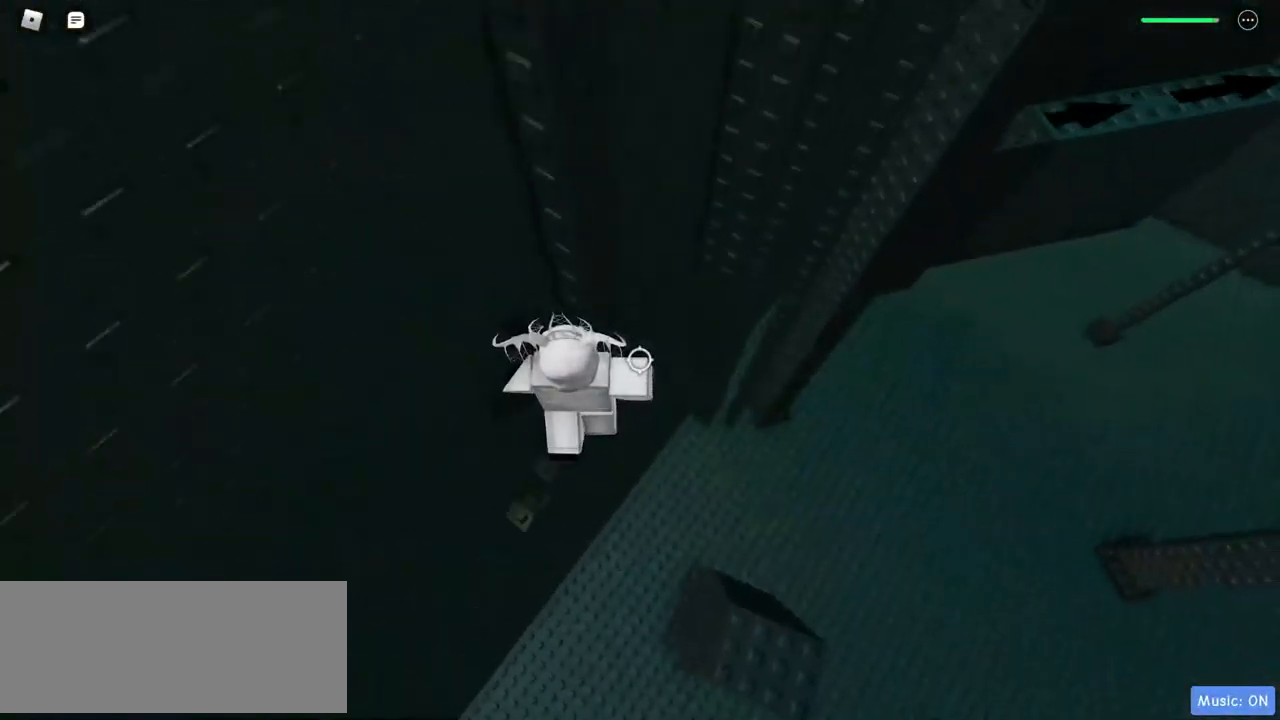
{"keys": ["d"], "mouse": ["right"], "events": [[250, "d", "down"], [300, "w", "up"]]}
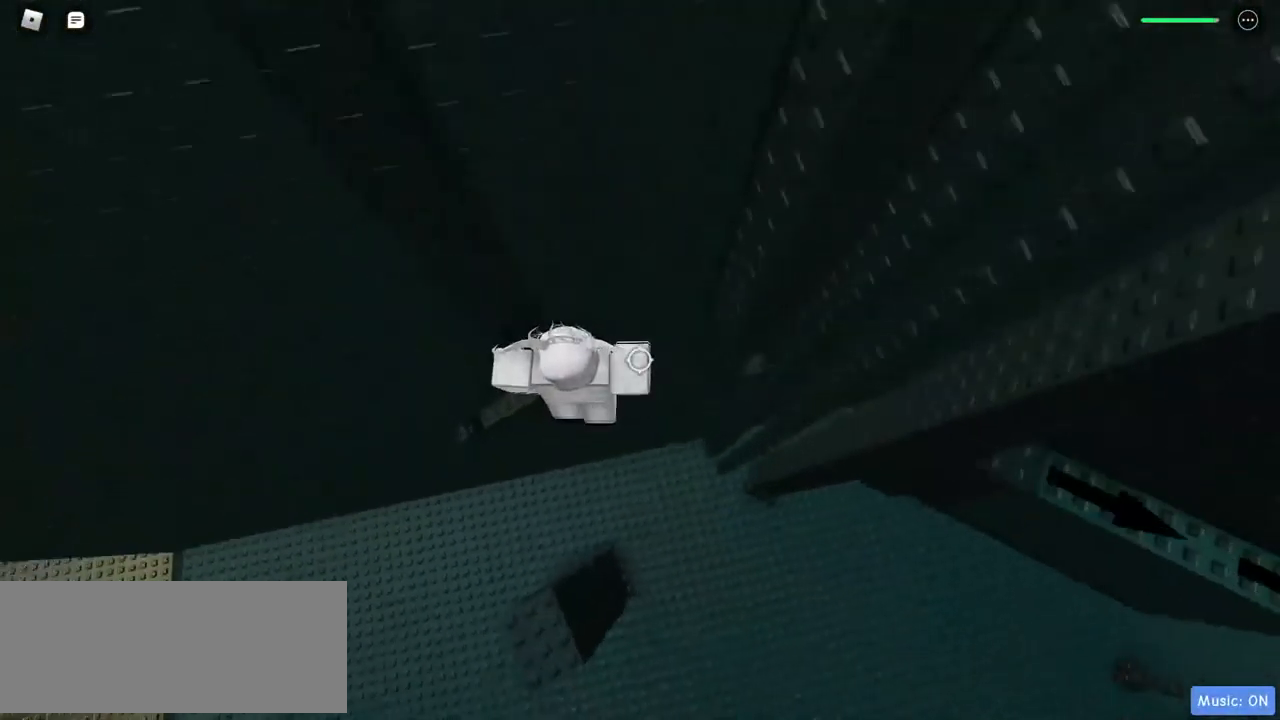
{"keys": ["d", "w"], "mouse": ["right"], "events": [[450, "w", "down"]]}
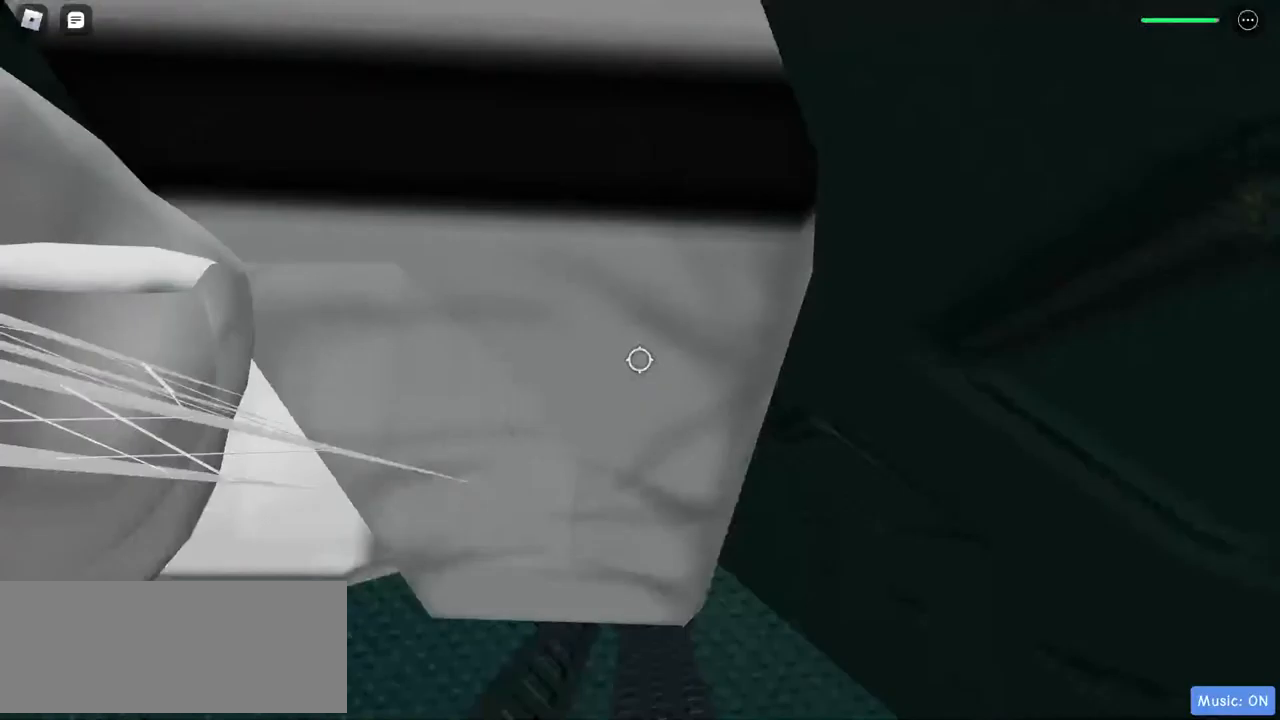
{"keys": [], "mouse": ["right"], "events": [[100, "a", "down"], [100, "d", "up"], [367, "a", "up"], [367, "w", "up"]]}
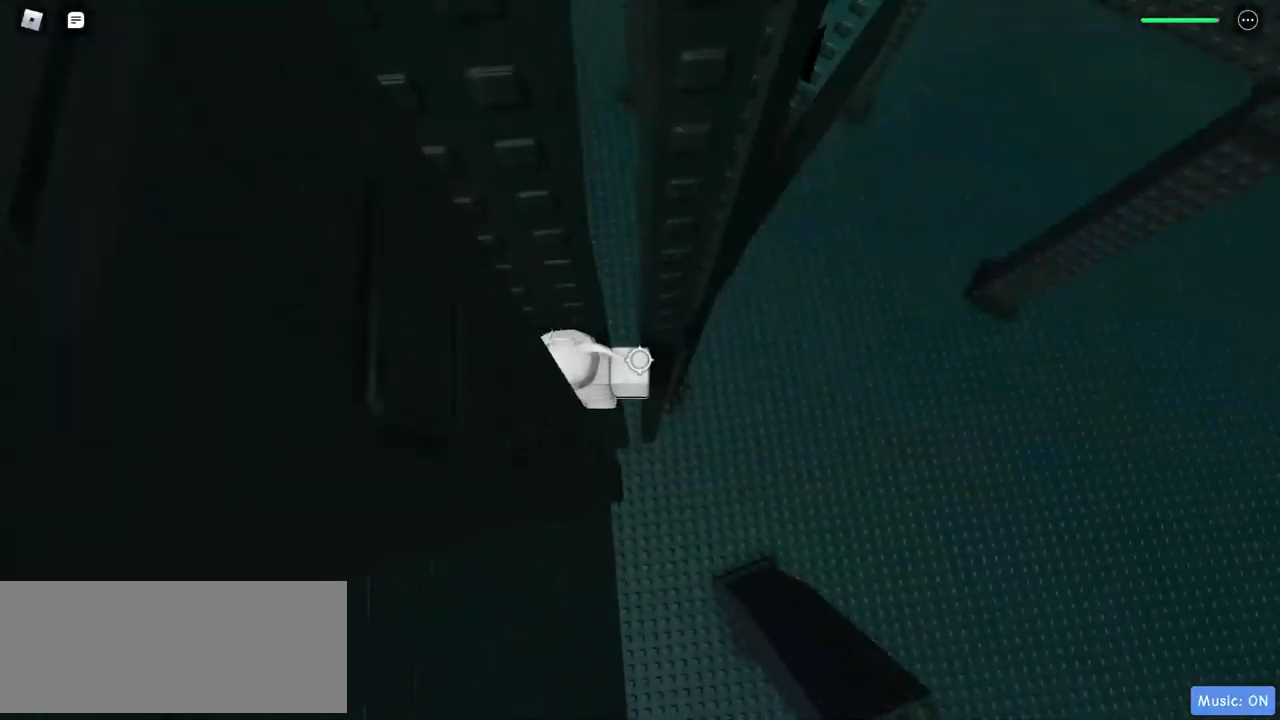
{"keys": ["d"], "mouse": ["right"], "events": [[100, "d", "down"]]}
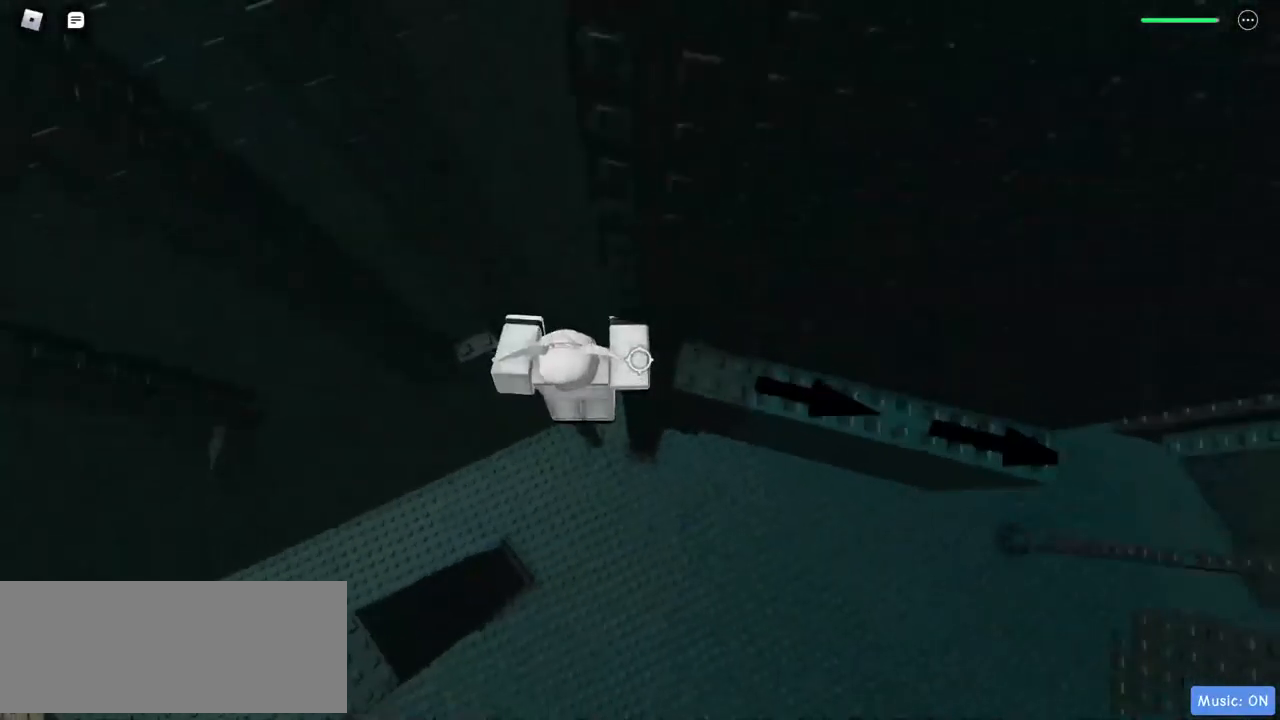
{"keys": [], "mouse": ["right"], "events": [[200, "w", "down"], [300, "d", "up"], [350, "w", "up"]]}
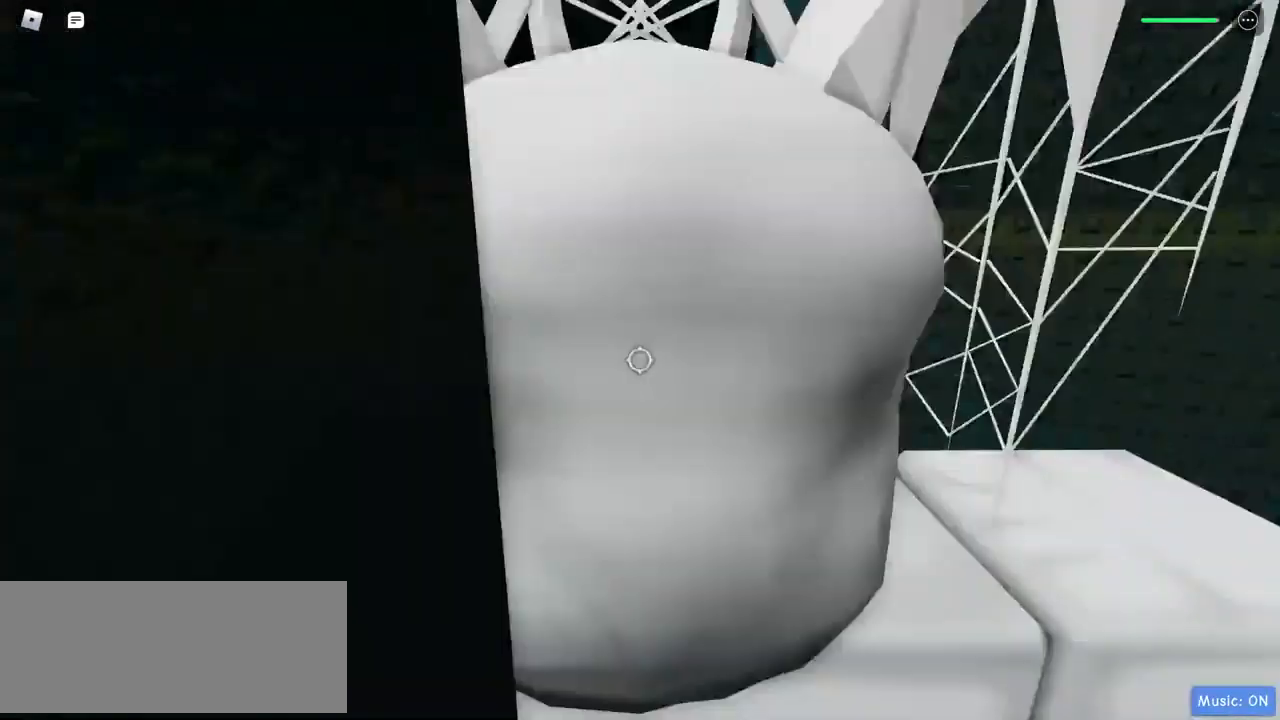
{"keys": [], "mouse": ["right"], "events": []}
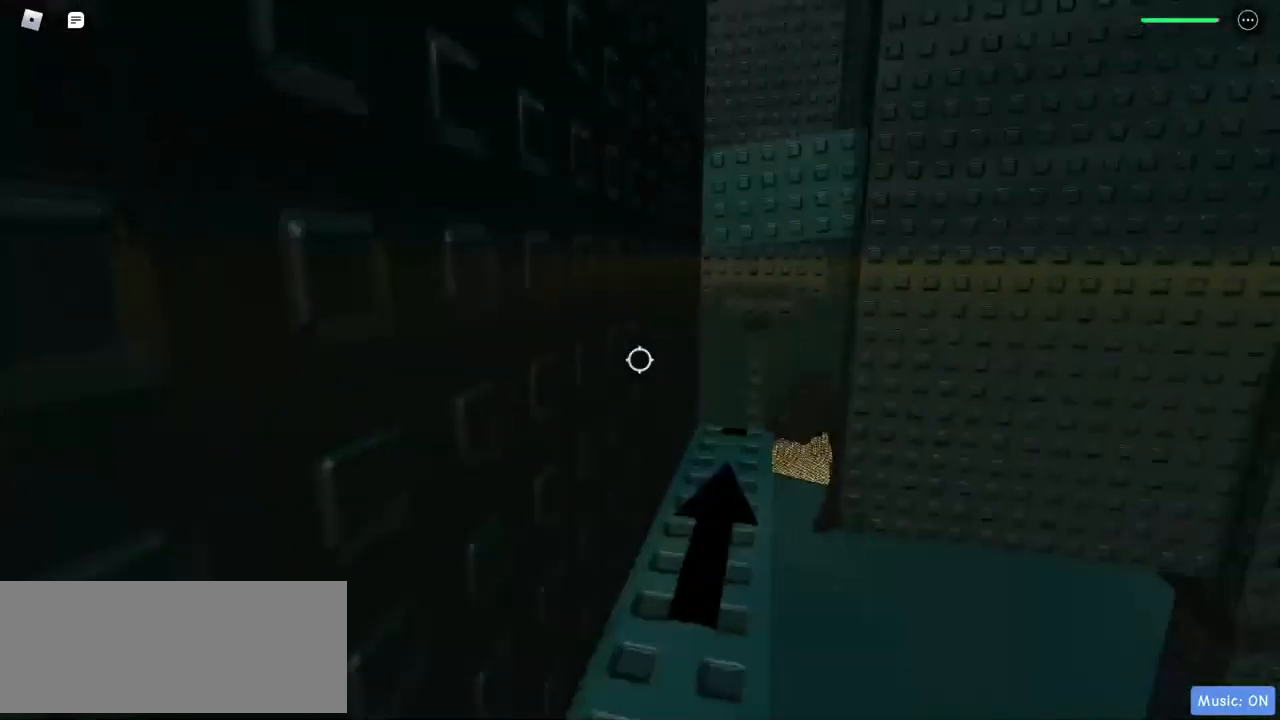
{"keys": ["w"], "mouse": ["right"], "events": [[500, "w", "down"]]}
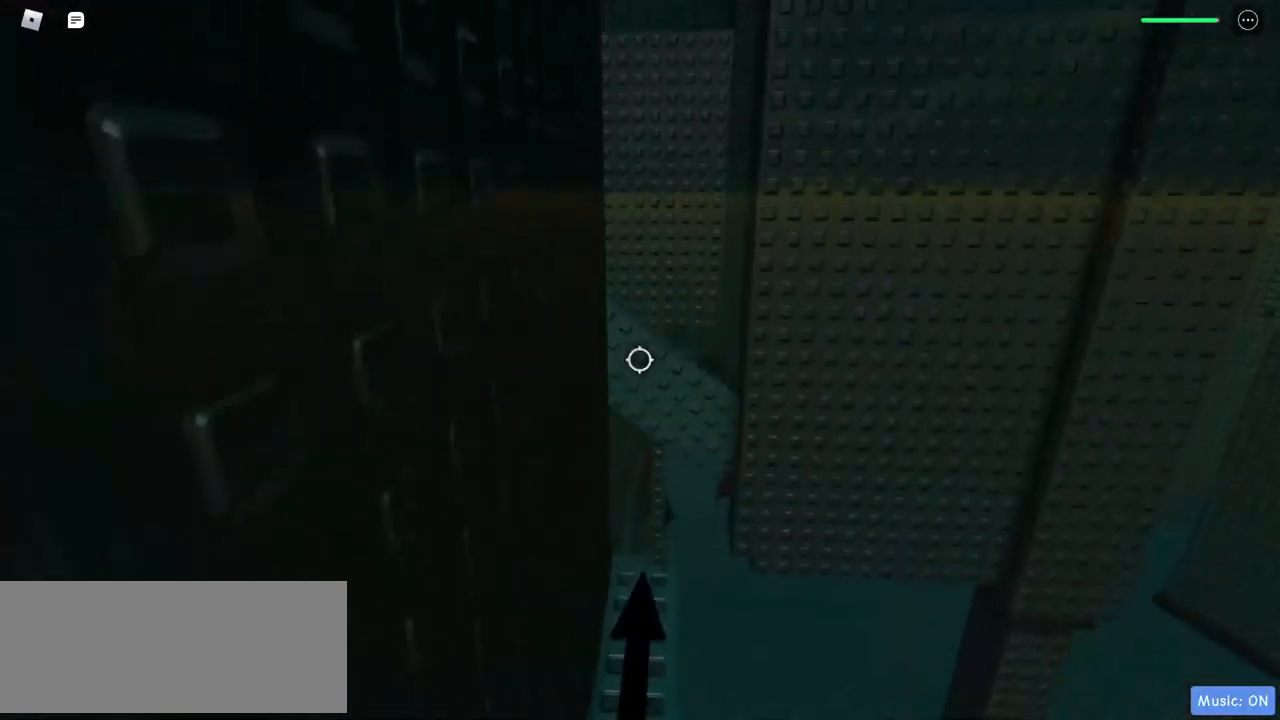
{"keys": ["w"], "mouse": ["right"], "events": []}
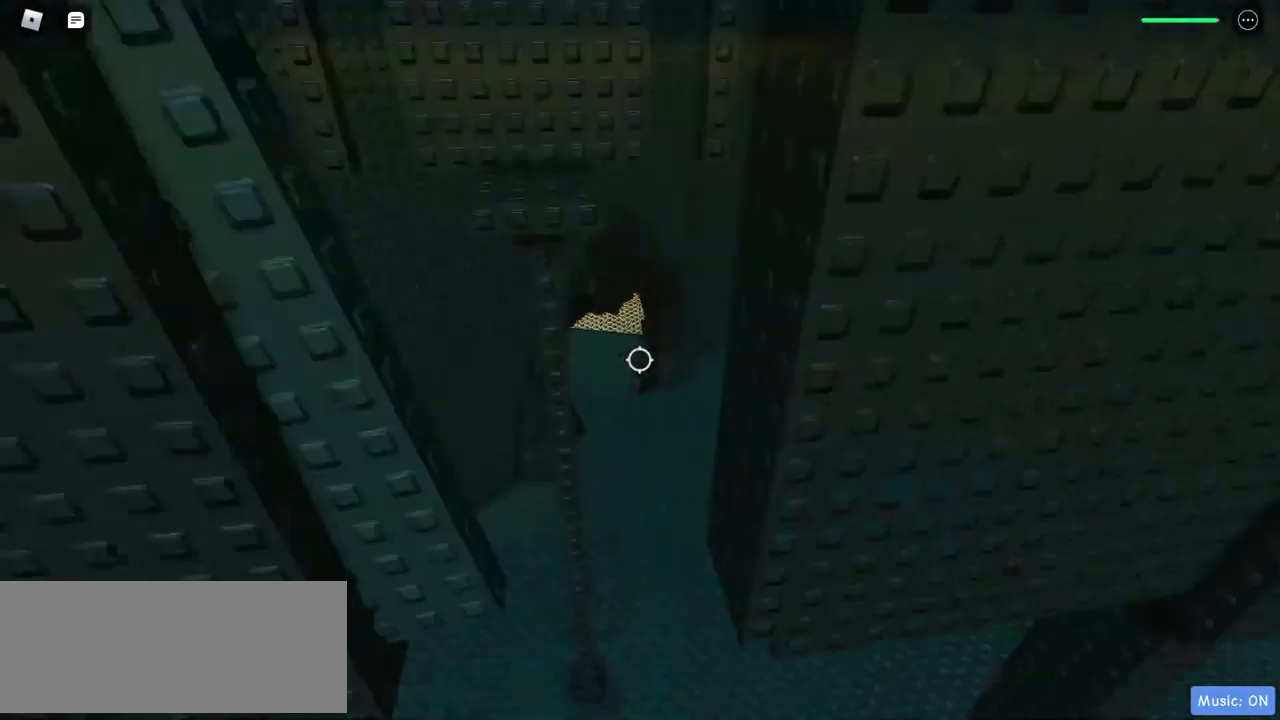
{"keys": [], "mouse": ["right"], "events": [[433, "w", "up"]]}
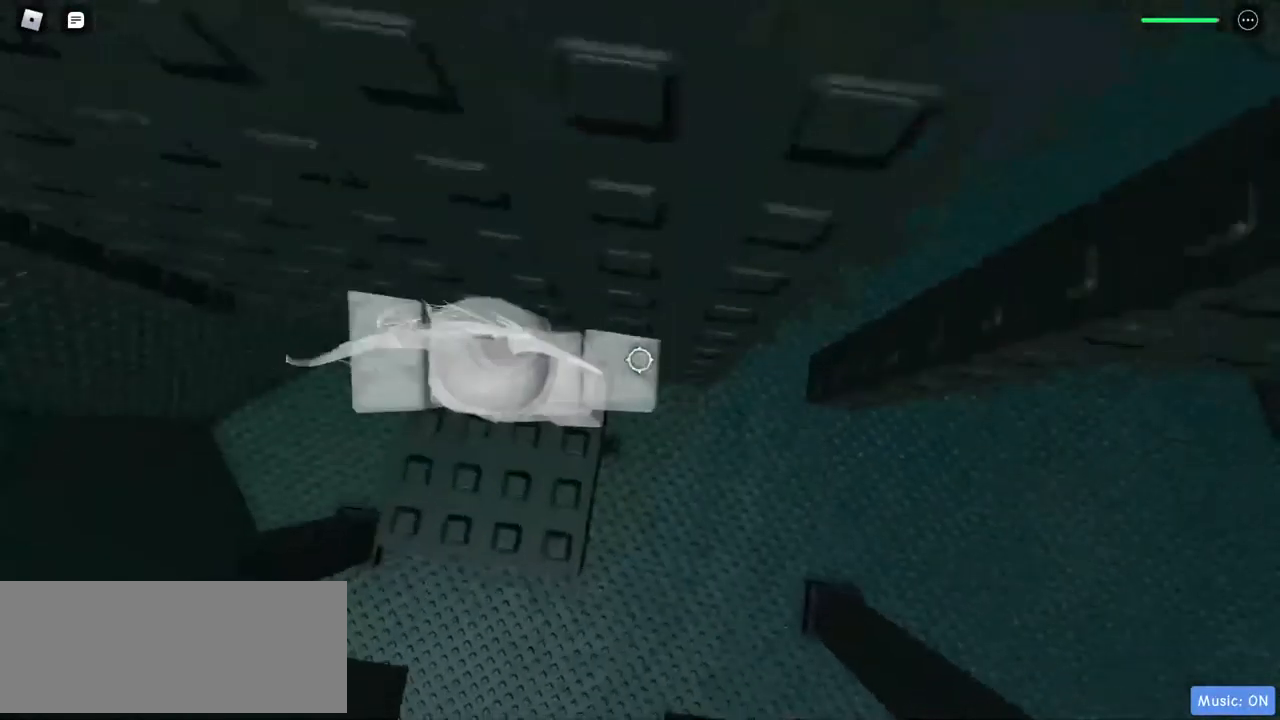
{"keys": ["d"], "mouse": ["right"], "events": [[217, "d", "down"], [300, "d", "up"], [450, "d", "down"]]}
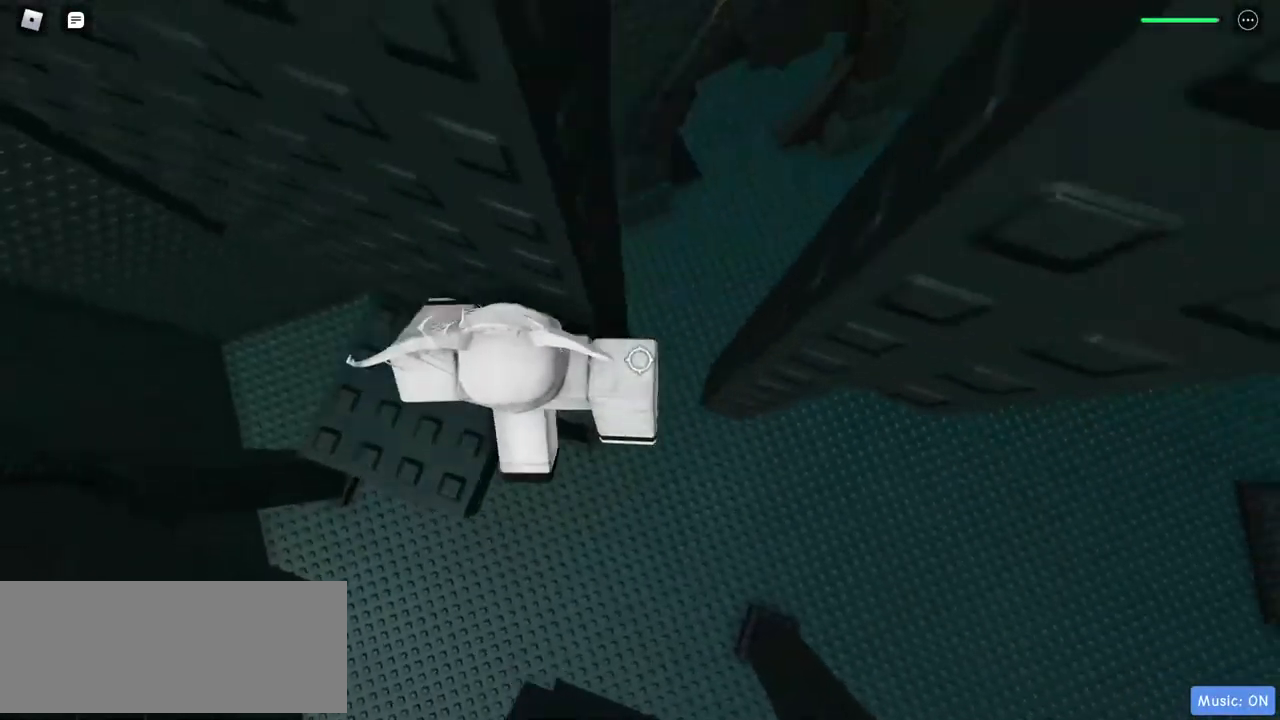
{"keys": ["d"], "mouse": ["right"], "events": []}
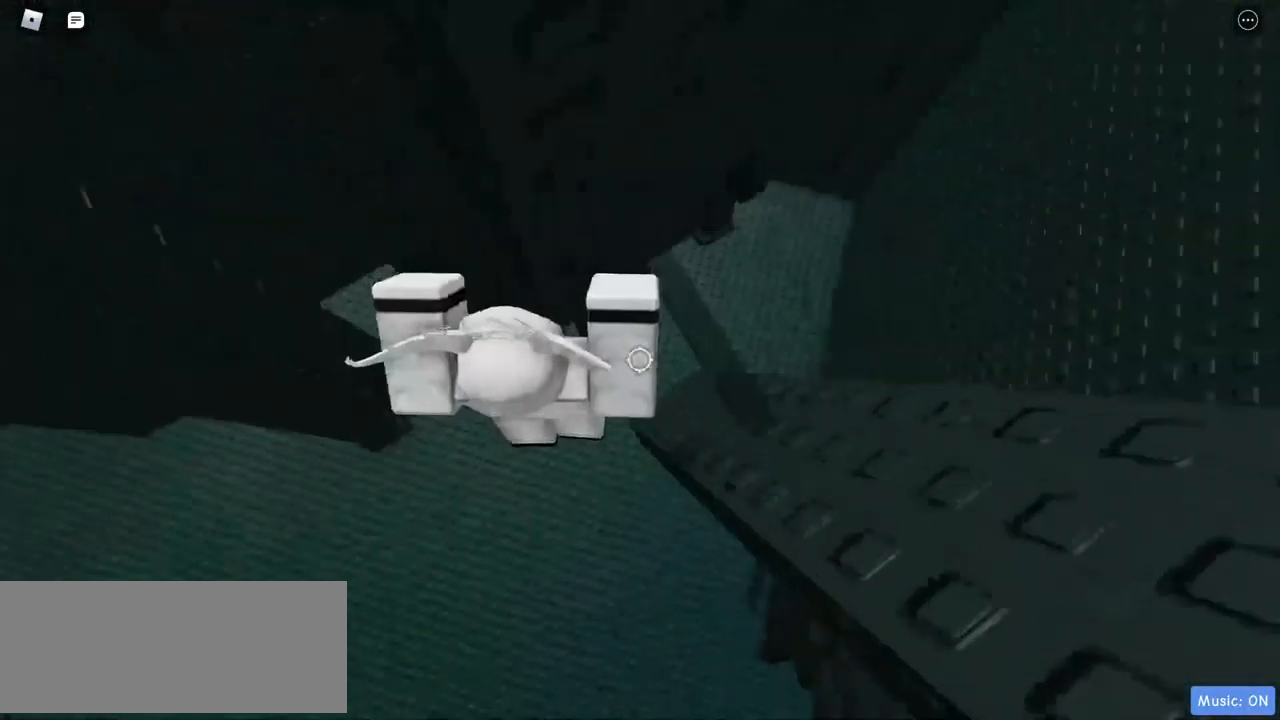
{"keys": ["a", "s"], "mouse": ["right"], "events": [[183, "s", "down"], [233, "d", "up"], [417, "a", "down"]]}
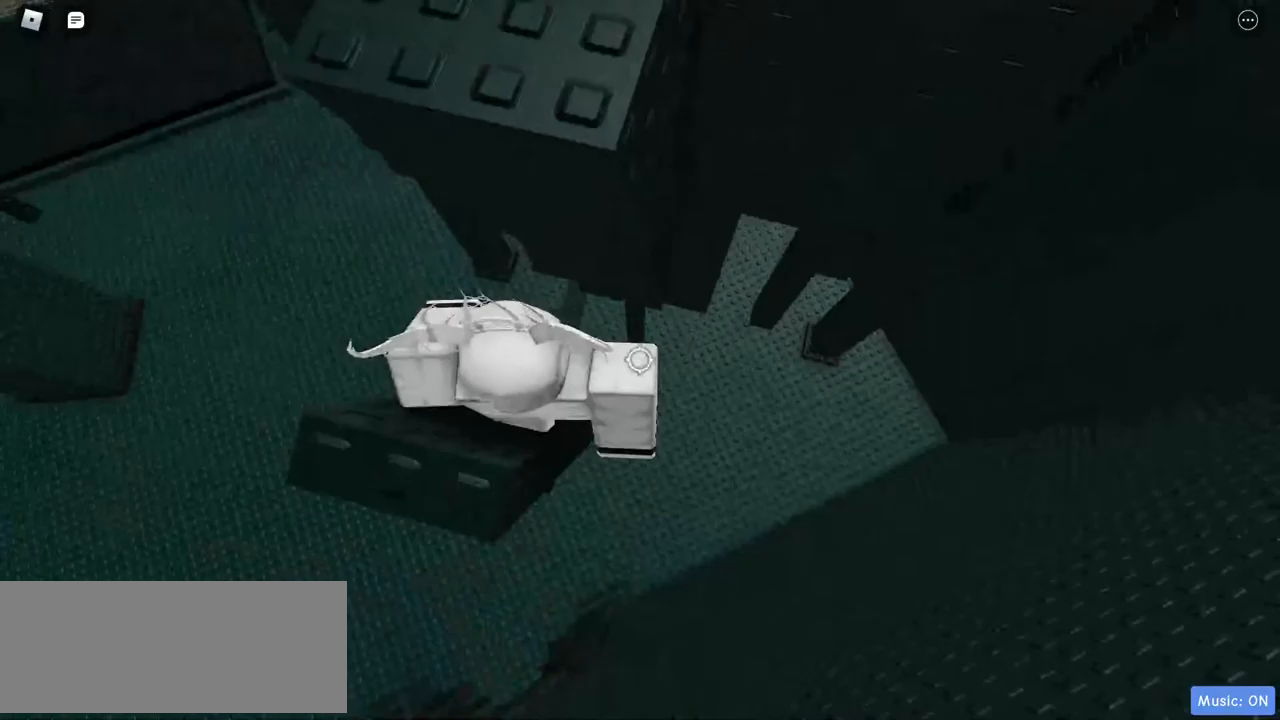
{"keys": [], "mouse": ["right"], "events": [[17, "s", "up"], [100, "a", "up"]]}
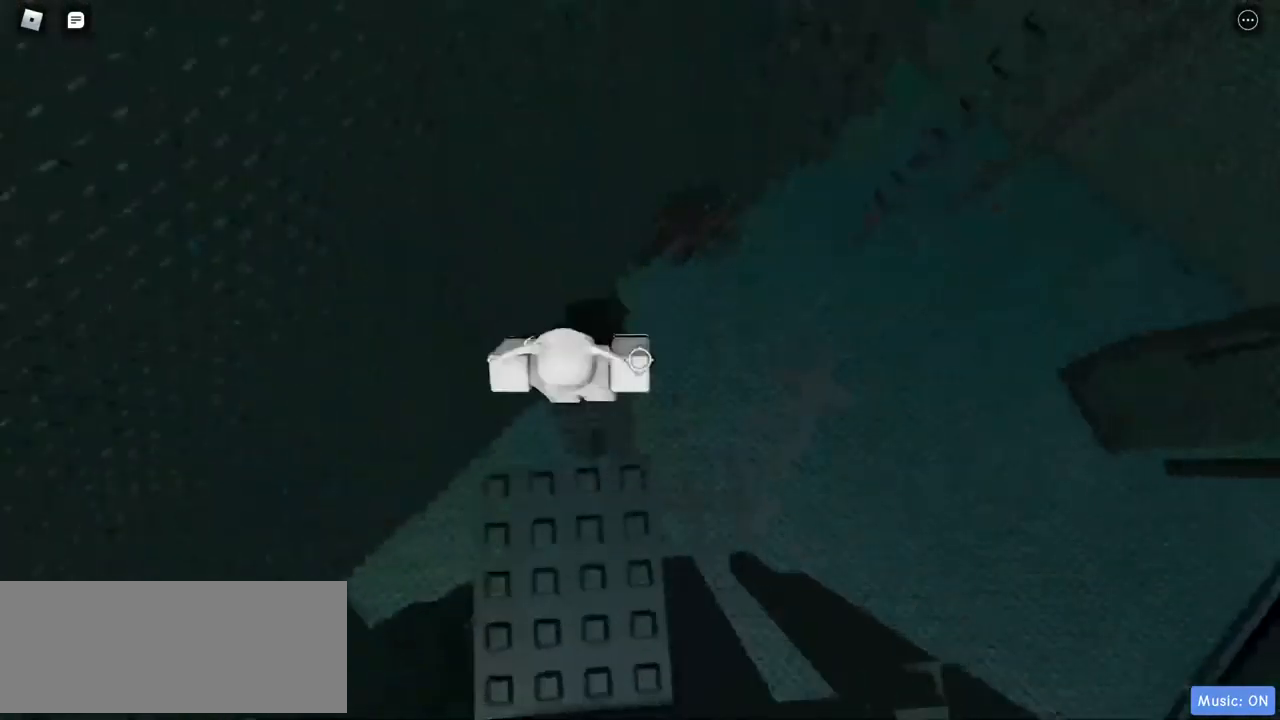
{"keys": [], "mouse": ["right"], "events": [[350, "d", "down"], [483, "d", "up"]]}
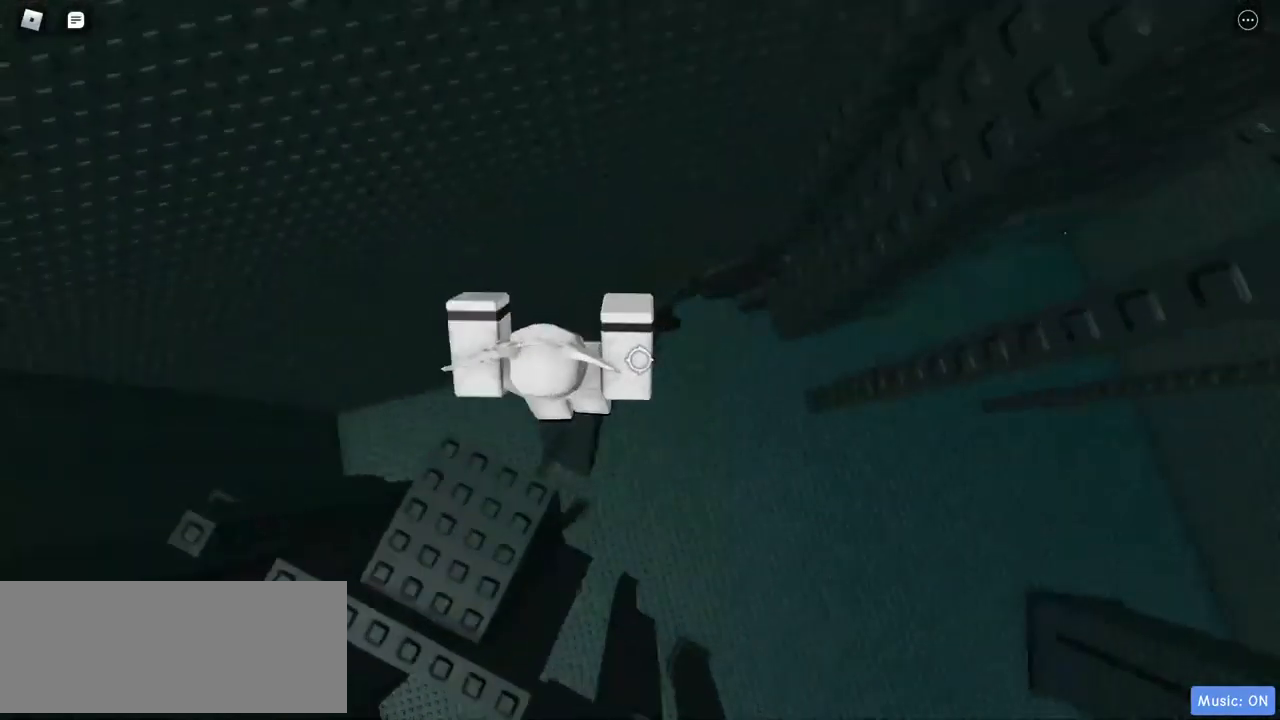
{"keys": ["d"], "mouse": ["right"], "events": [[417, "d", "down"]]}
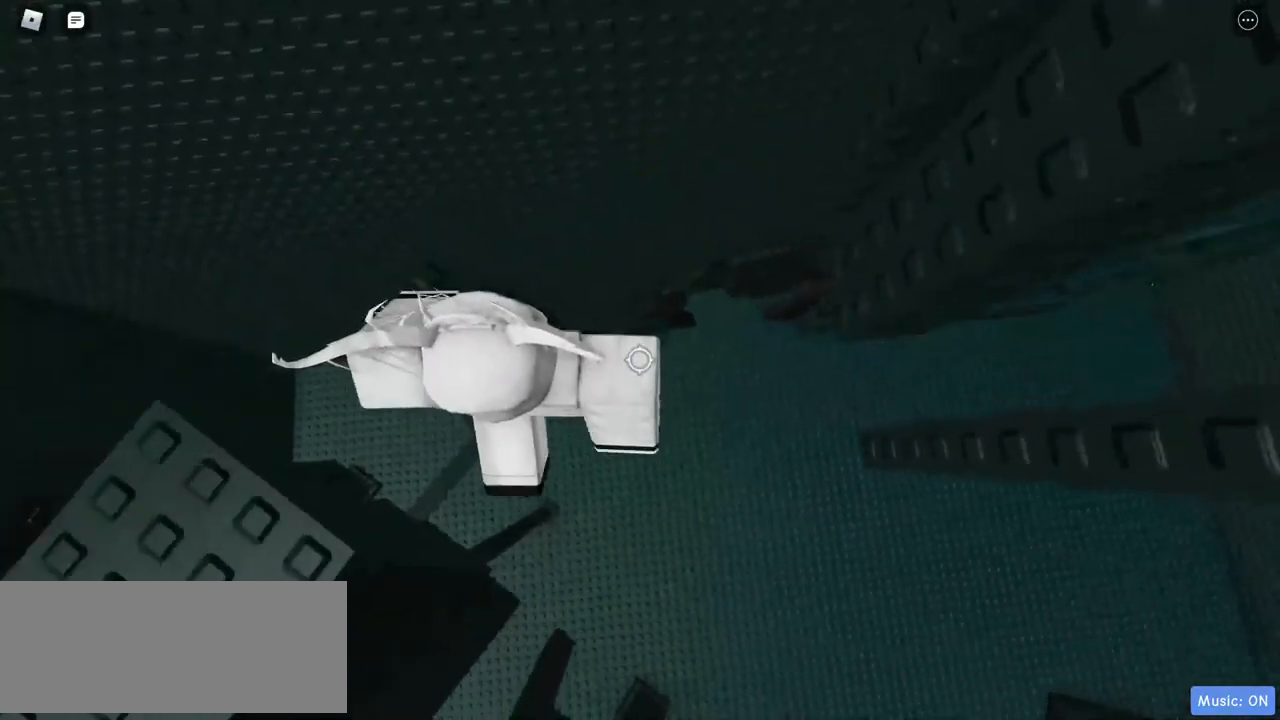
{"keys": ["d", "w"], "mouse": ["right"], "events": [[417, "w", "down"]]}
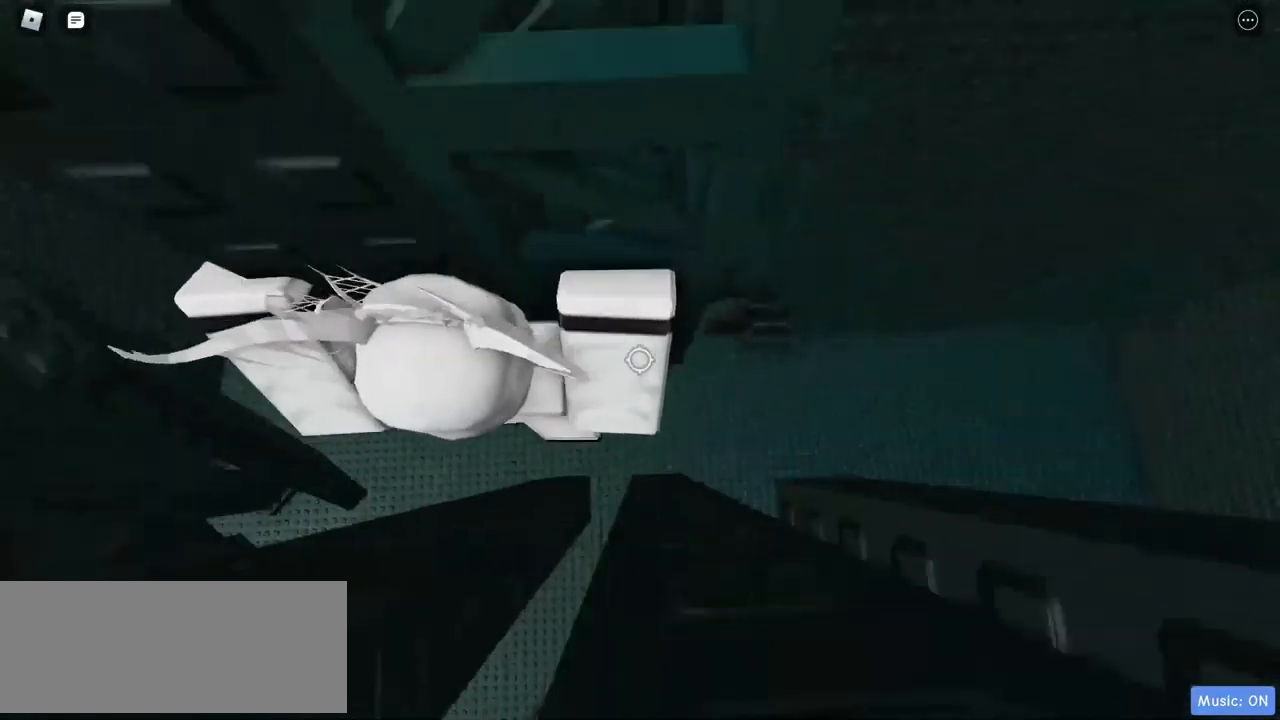
{"keys": ["w"], "mouse": ["right"], "events": [[100, "d", "up"]]}
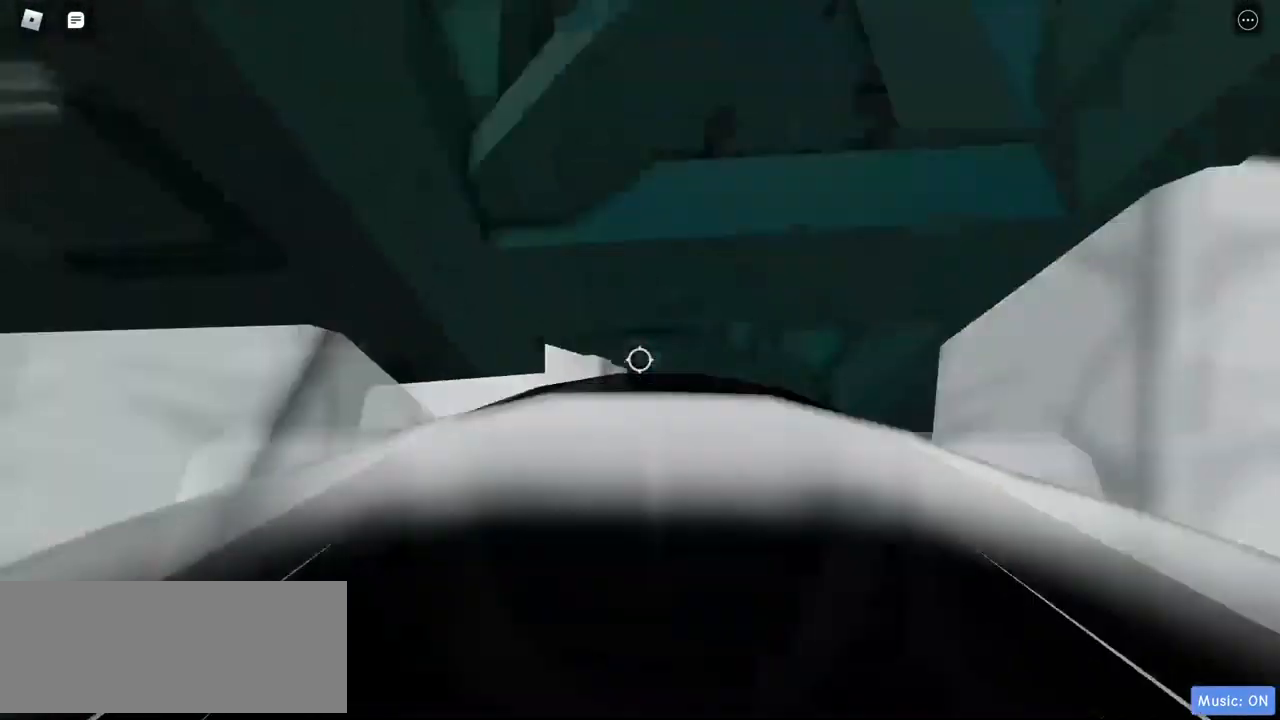
{"keys": ["w"], "mouse": ["right"], "events": []}
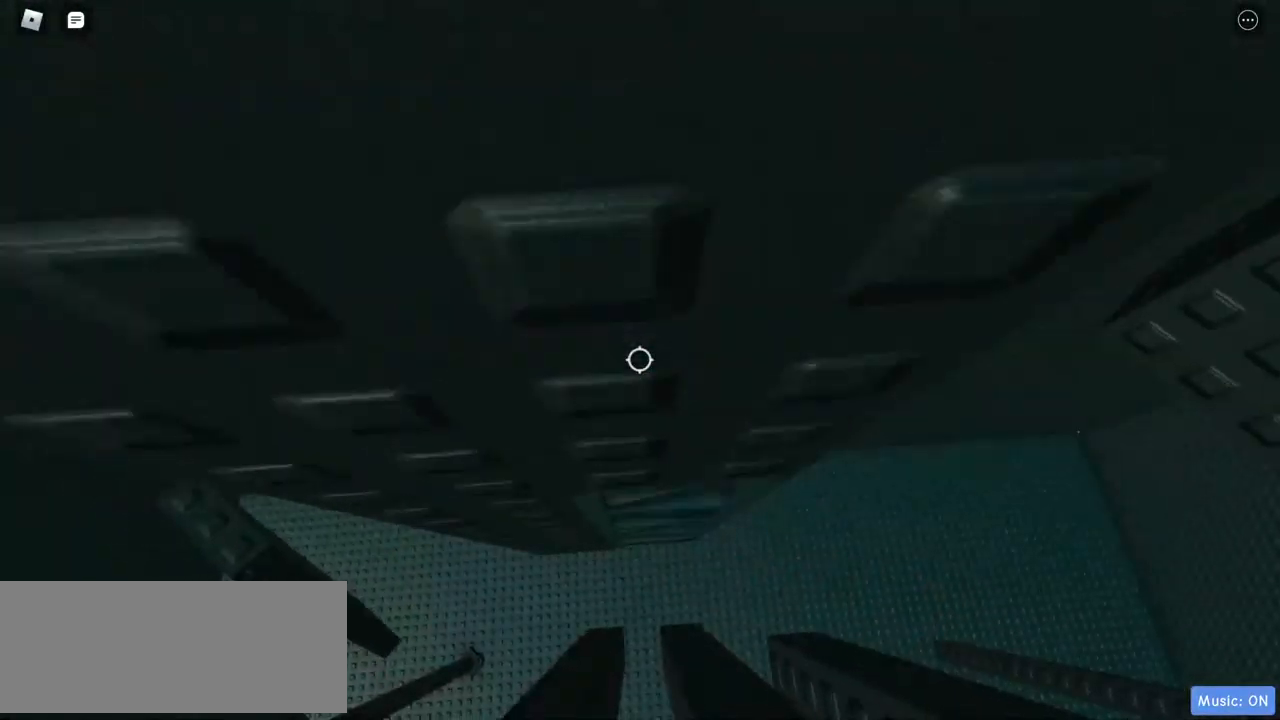
{"keys": ["d", "w"], "mouse": ["right"], "events": [[350, "d", "down"]]}
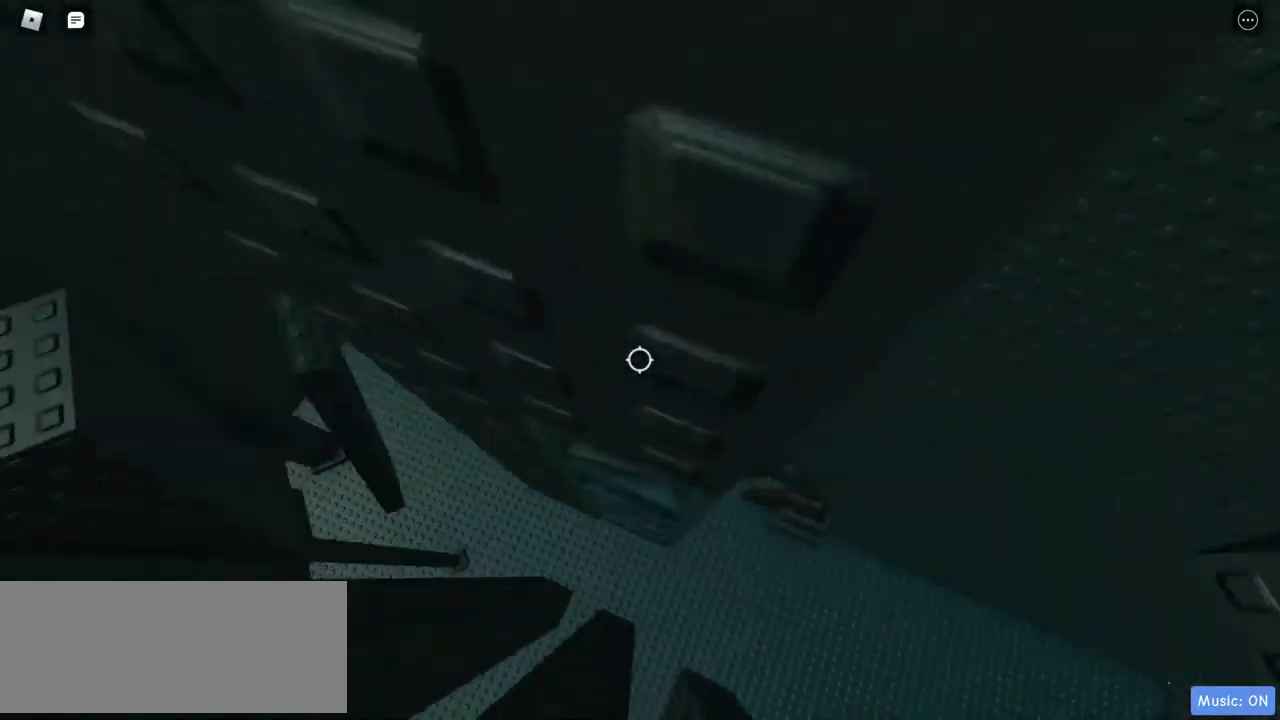
{"keys": [], "mouse": ["right"], "events": [[183, "d", "up"], [417, "w", "up"]]}
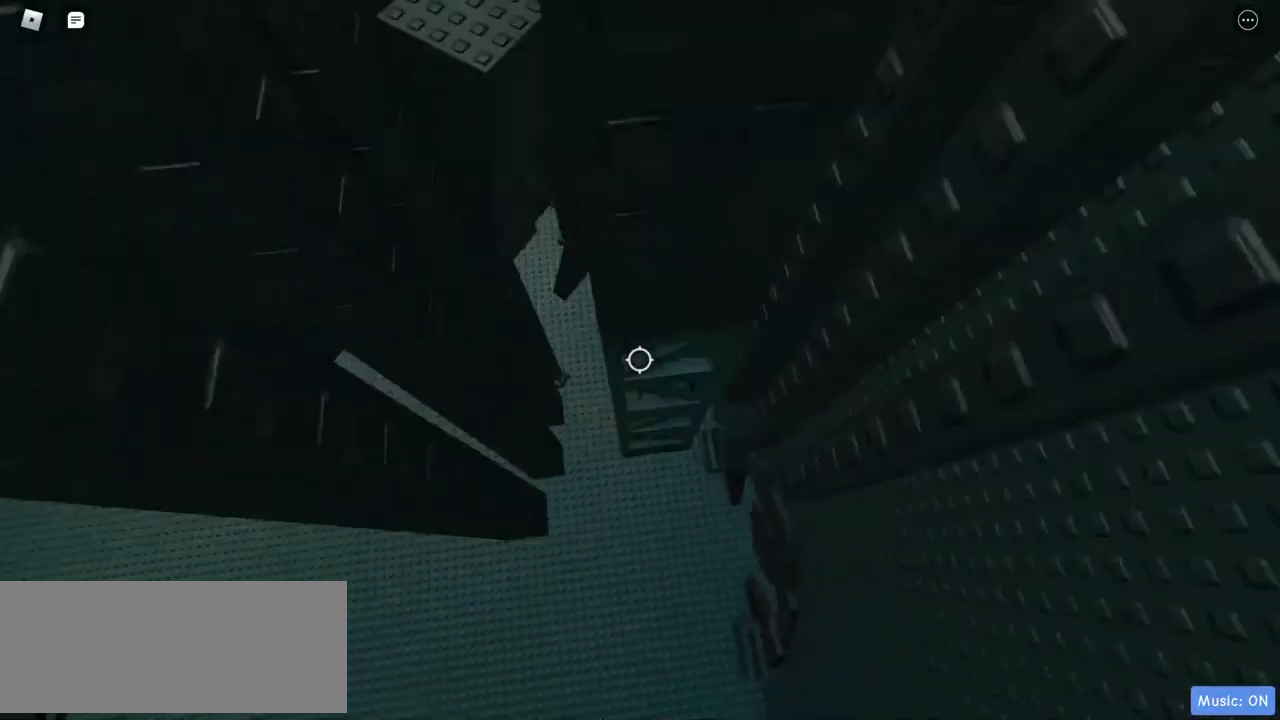
{"keys": [], "mouse": [], "events": [[50, "s", "down"], [250, "s", "up"], [417, "mouse_right", "up"]]}